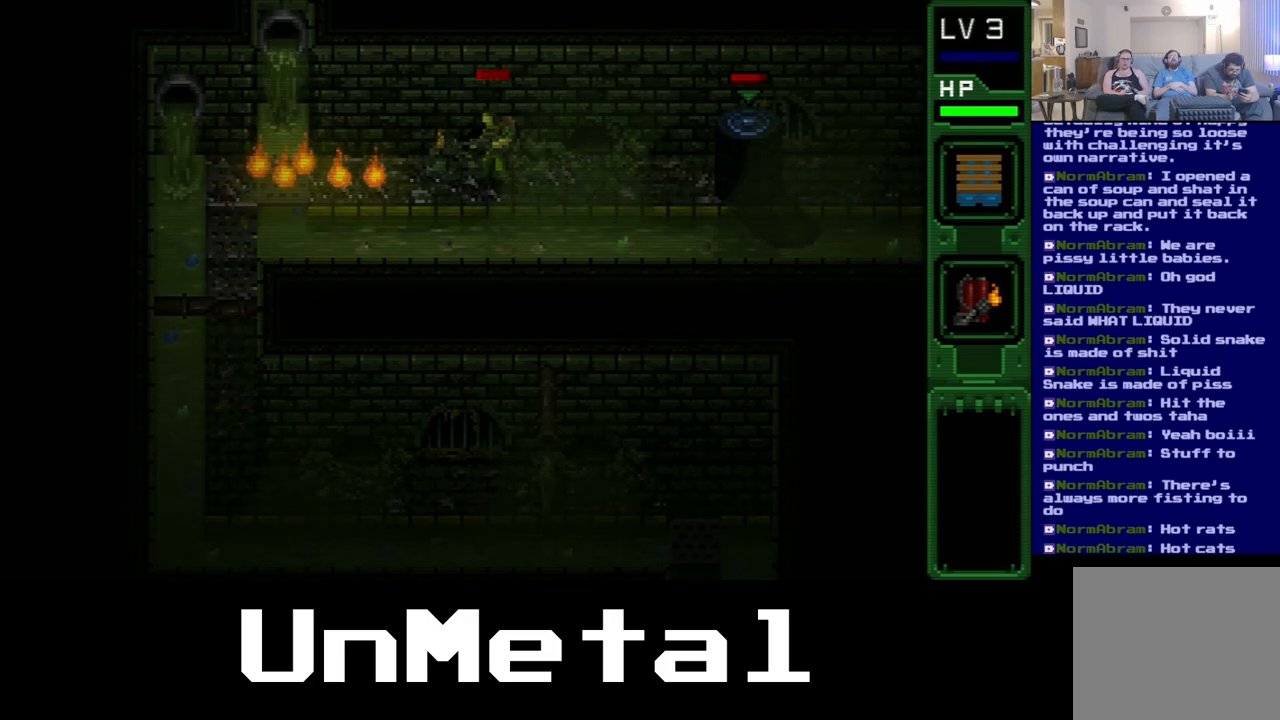
Gameplay with a controller (Xbox layout); each line is a JSON object with the inputs held at the frame after it. "events" lists button and stick changes between this image and that frame as [ms after this image, input, new state], when the widget could be followed in between. Not read: L3 R3.
{"buttons": [], "left_stick": "center", "right_stick": "center", "events": []}
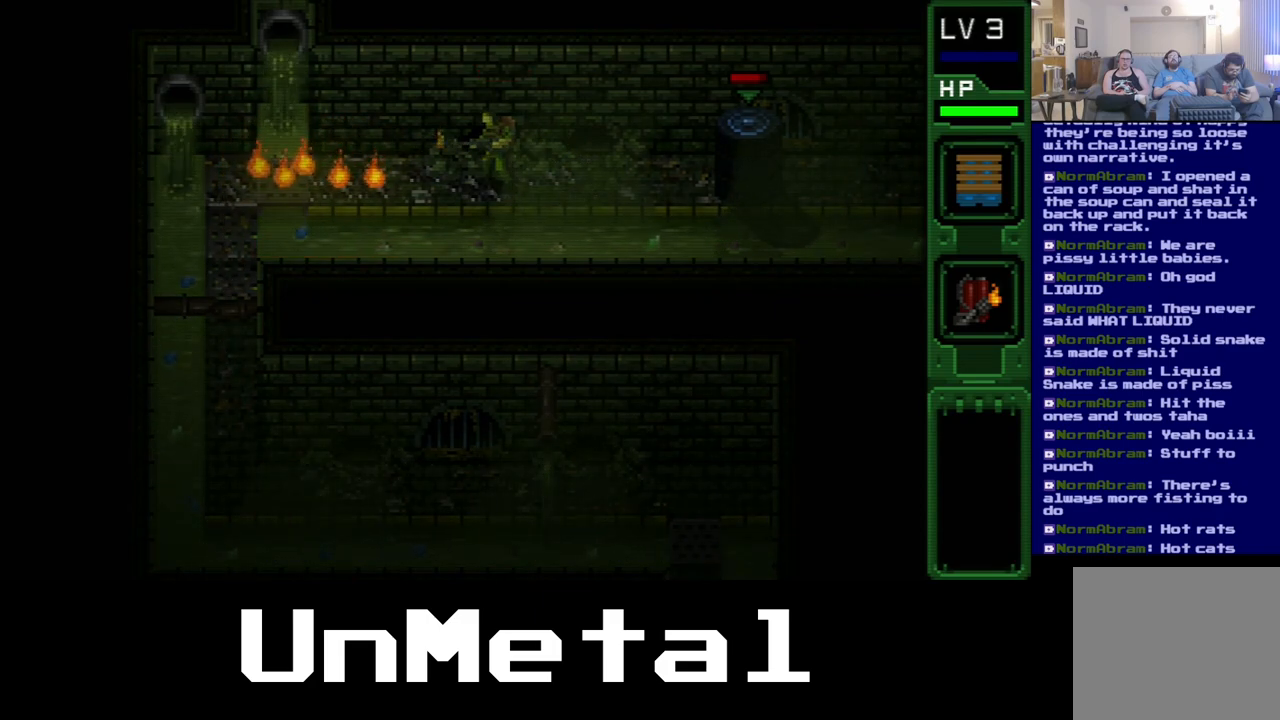
{"buttons": ["DPAD_RIGHT"], "left_stick": "center", "right_stick": "center", "events": [[183, "DPAD_RIGHT", "down"]]}
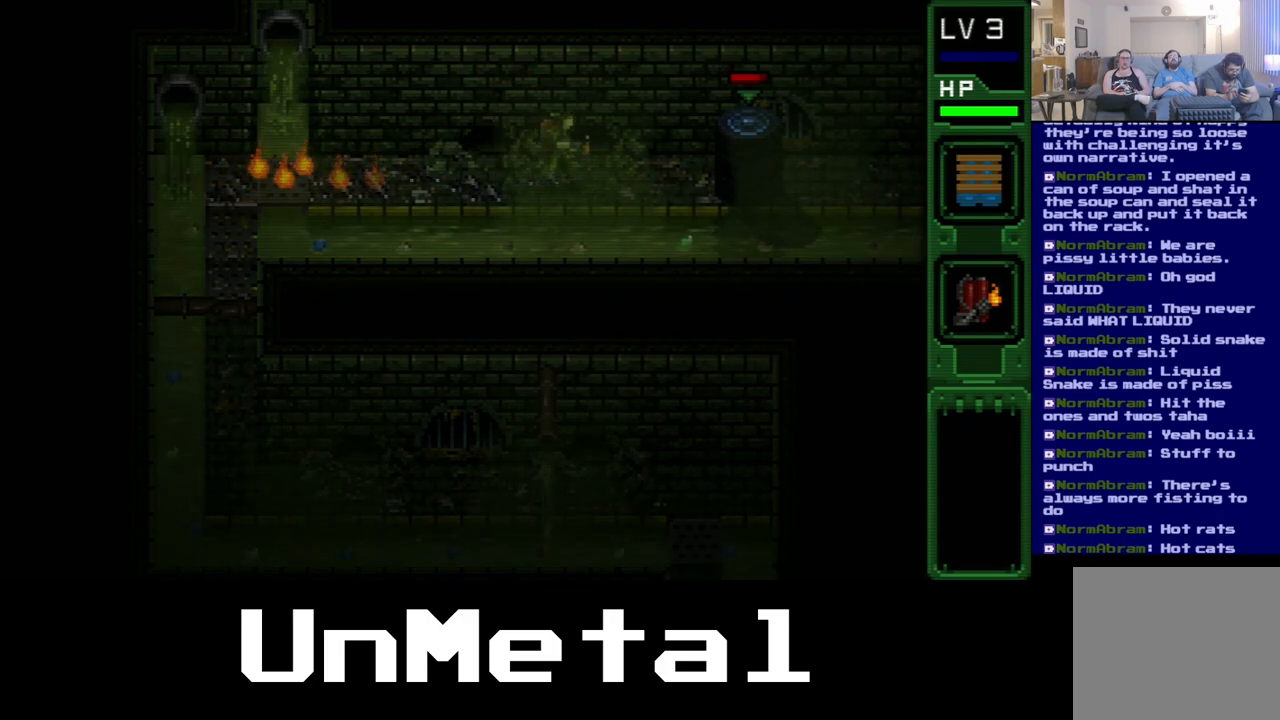
{"buttons": [], "left_stick": "center", "right_stick": "center", "events": [[200, "DPAD_RIGHT", "up"]]}
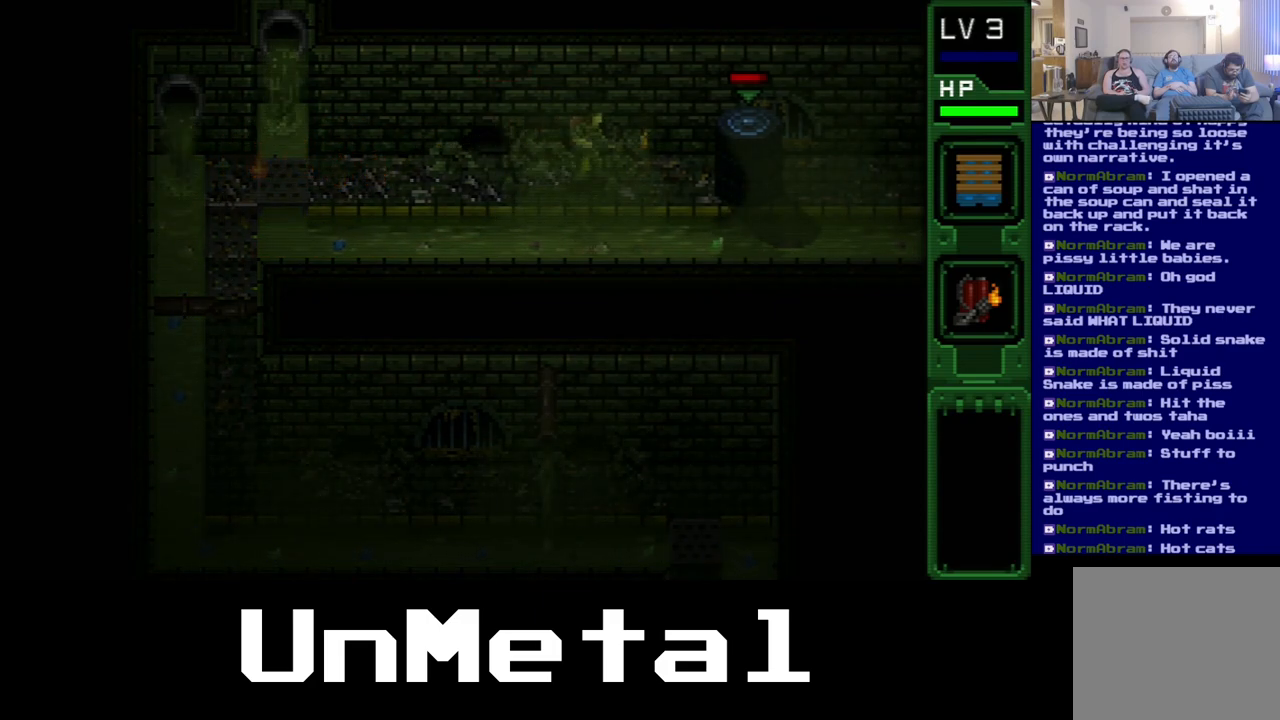
{"buttons": [], "left_stick": "center", "right_stick": "center", "events": []}
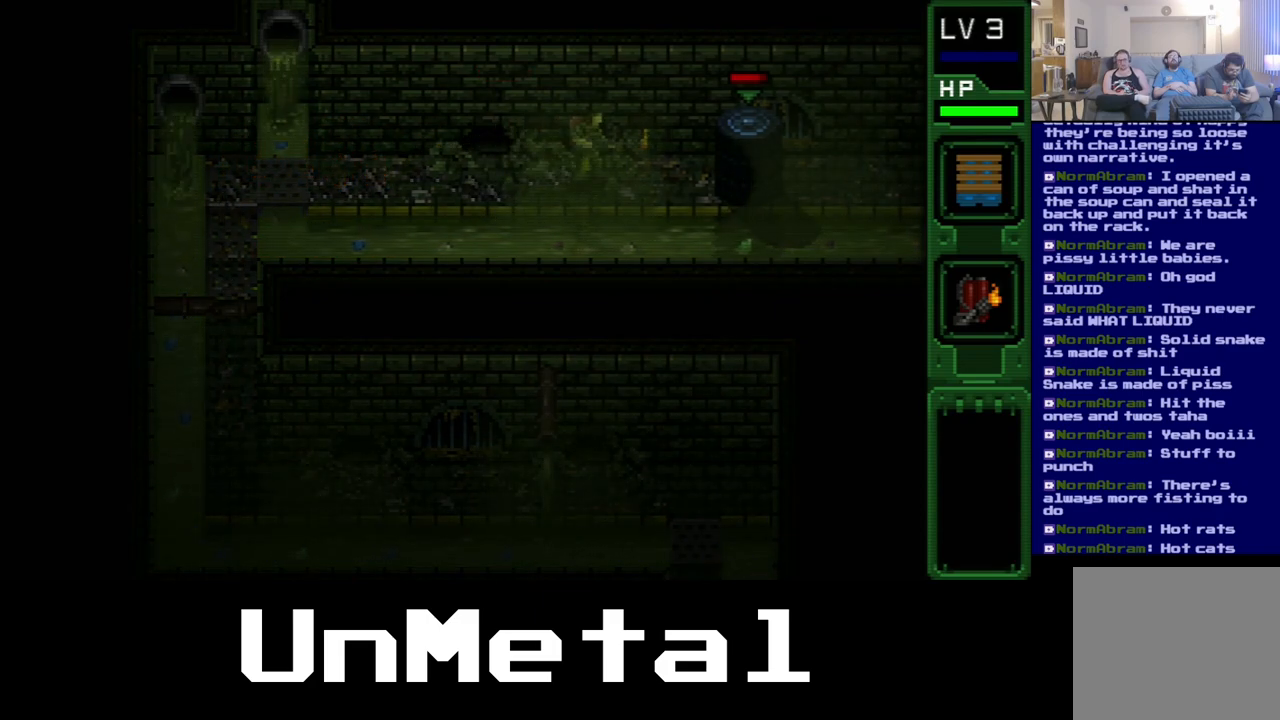
{"buttons": [], "left_stick": "center", "right_stick": "center", "events": []}
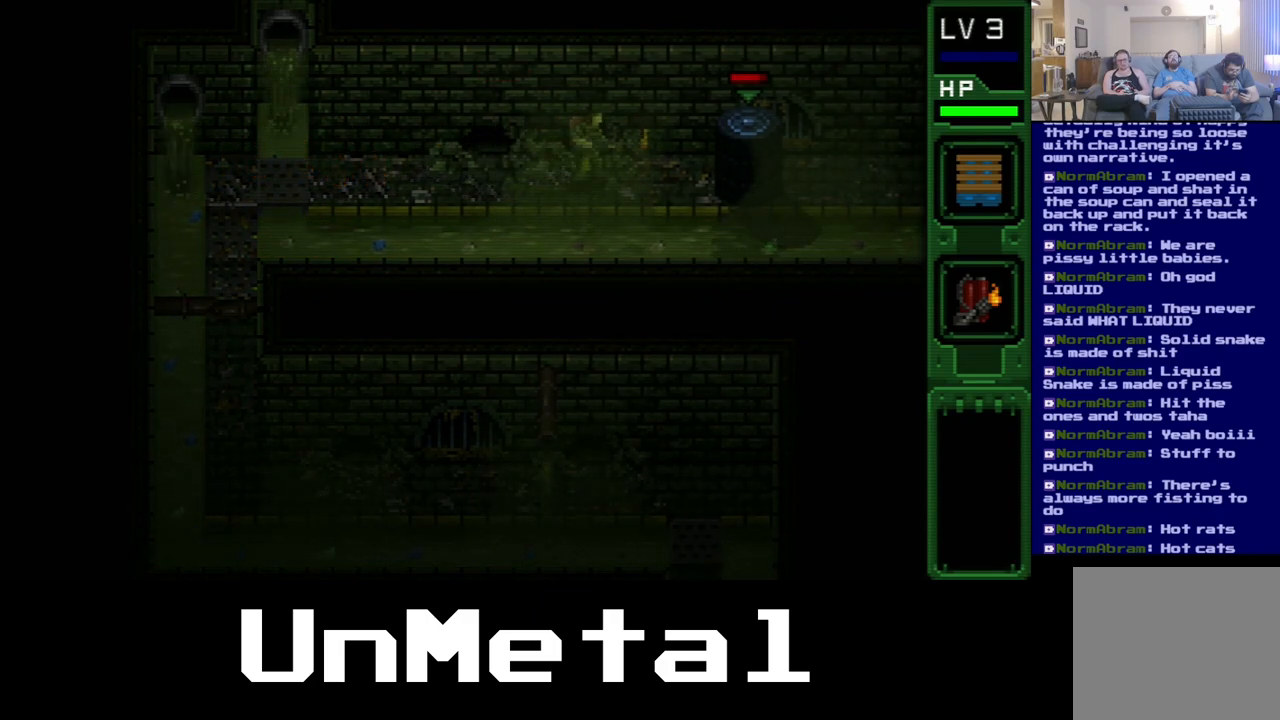
{"buttons": ["R2"], "left_stick": "center", "right_stick": "center", "events": [[250, "R2", "down"]]}
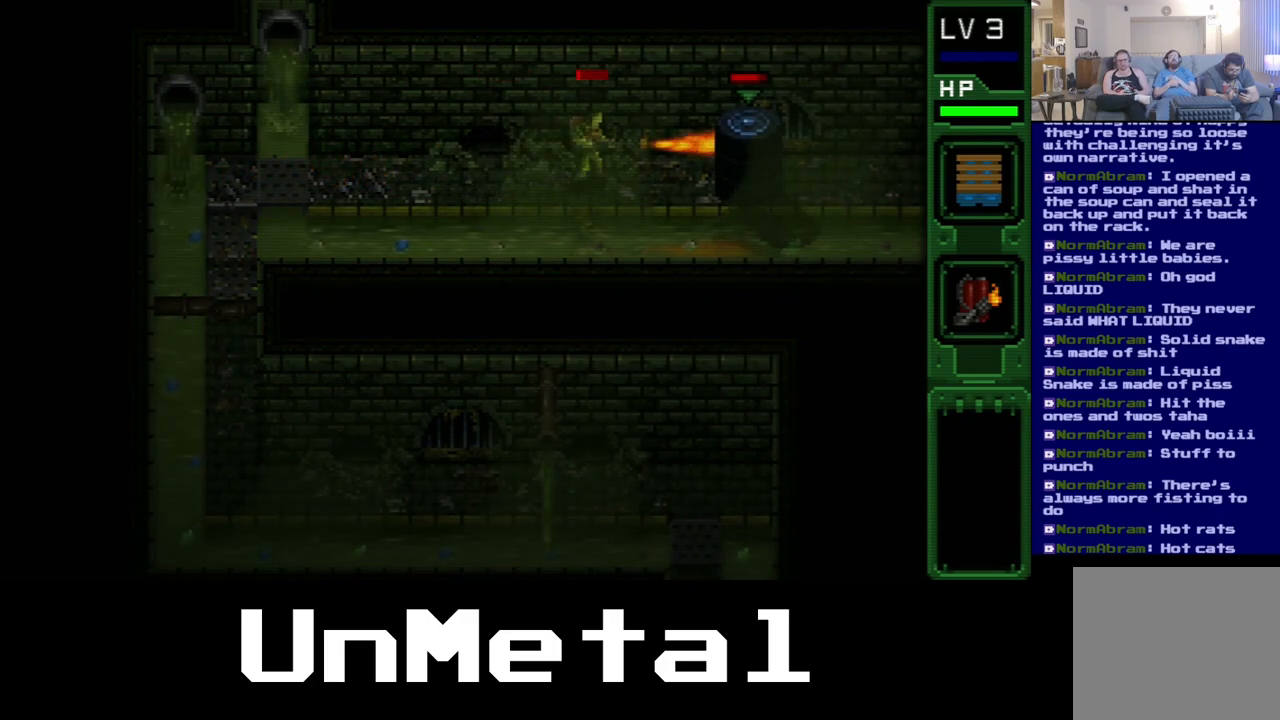
{"buttons": [], "left_stick": "center", "right_stick": "center", "events": [[333, "R2", "up"]]}
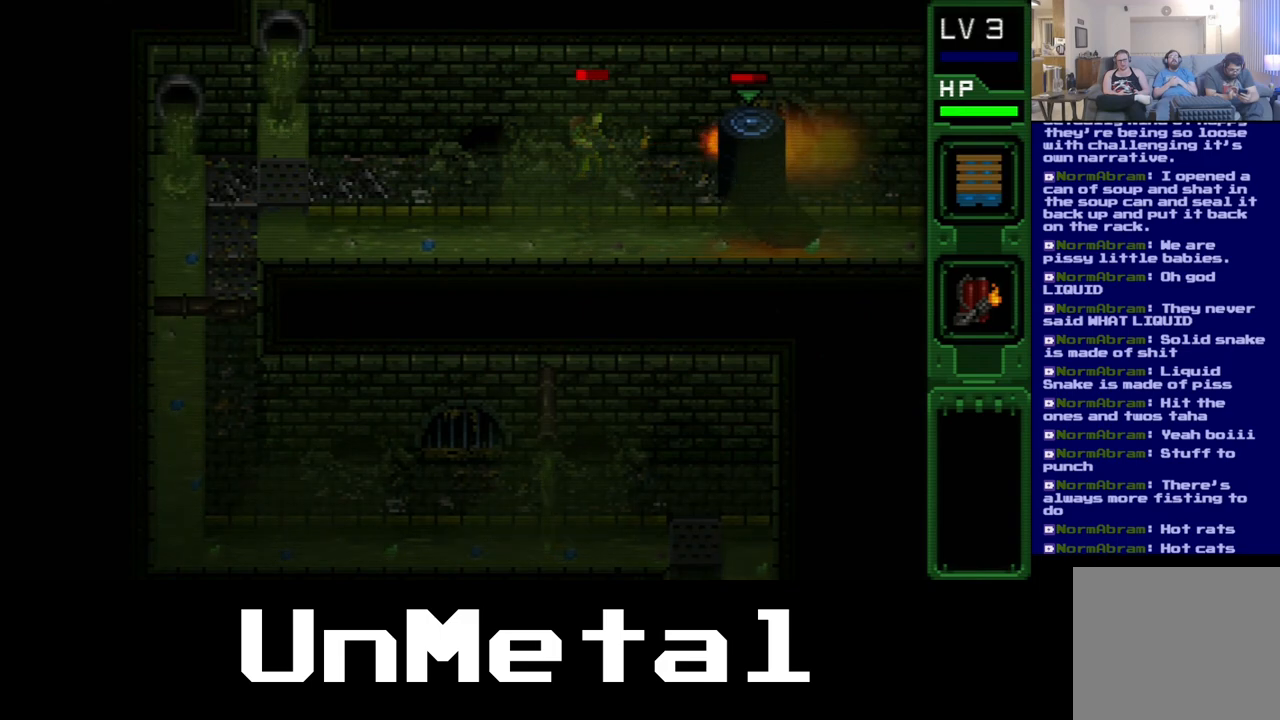
{"buttons": [], "left_stick": "center", "right_stick": "center", "events": []}
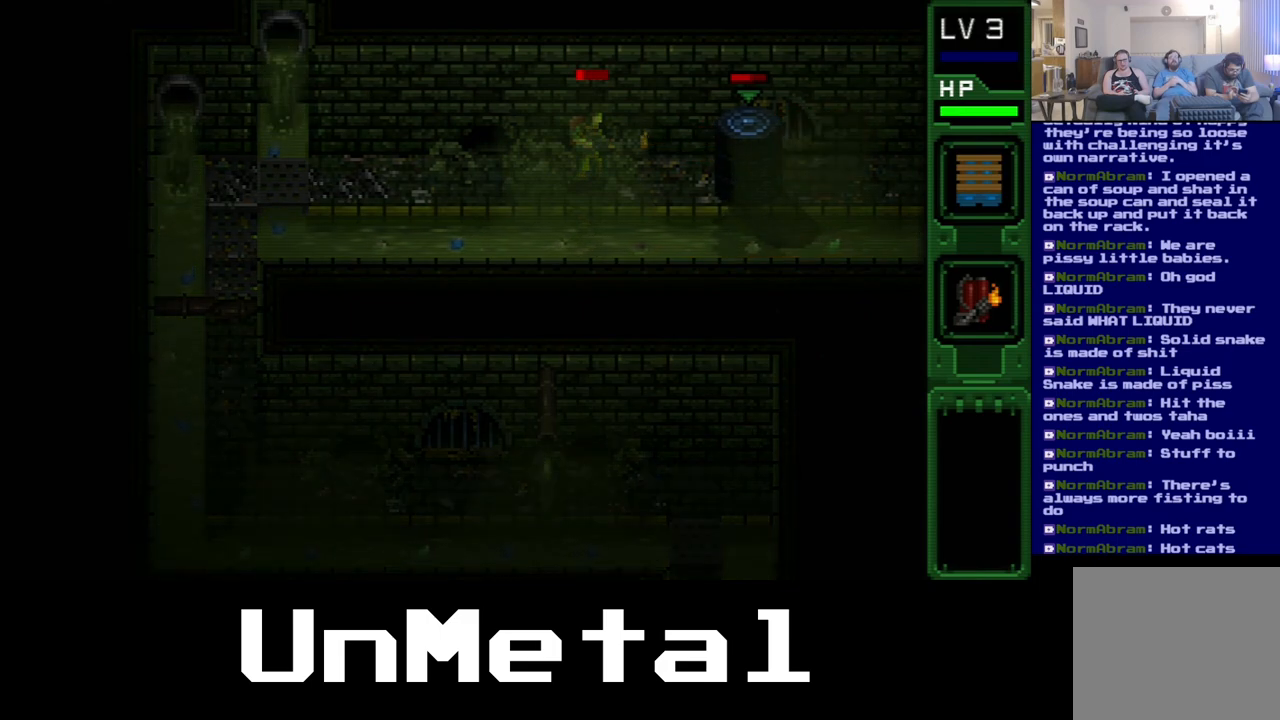
{"buttons": [], "left_stick": "center", "right_stick": "center"}
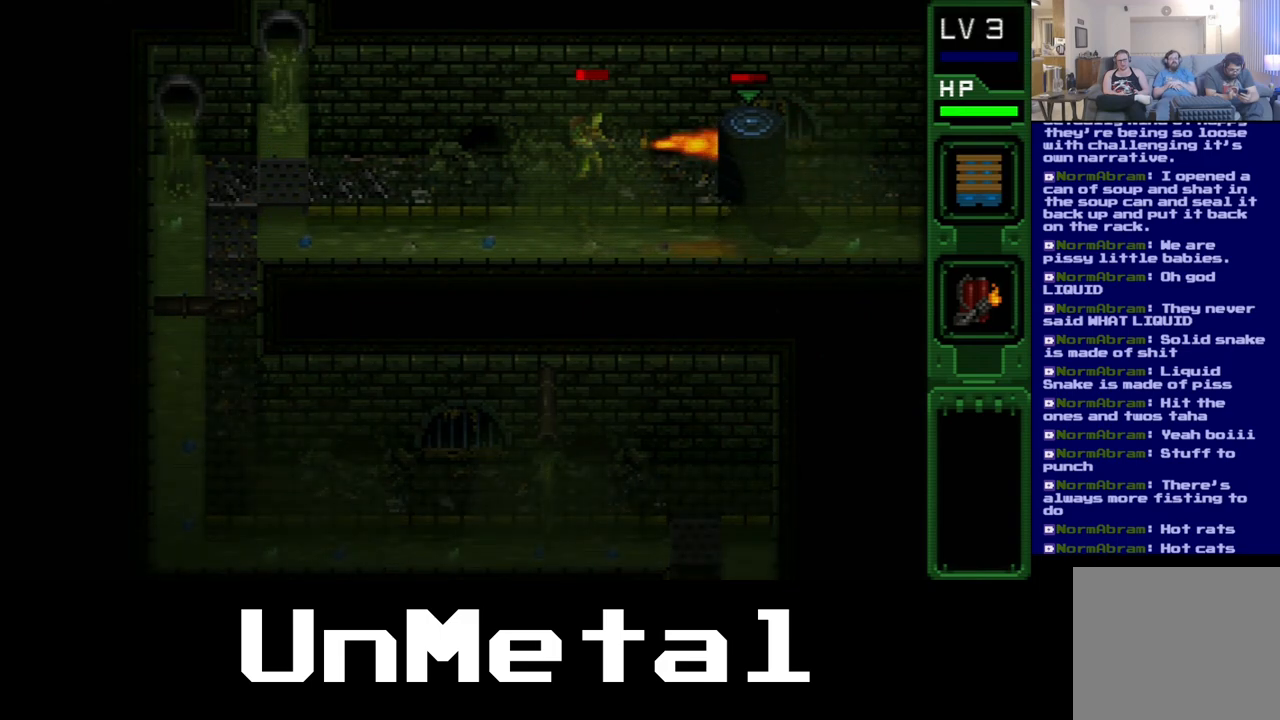
{"buttons": [], "left_stick": "center", "right_stick": "center", "events": []}